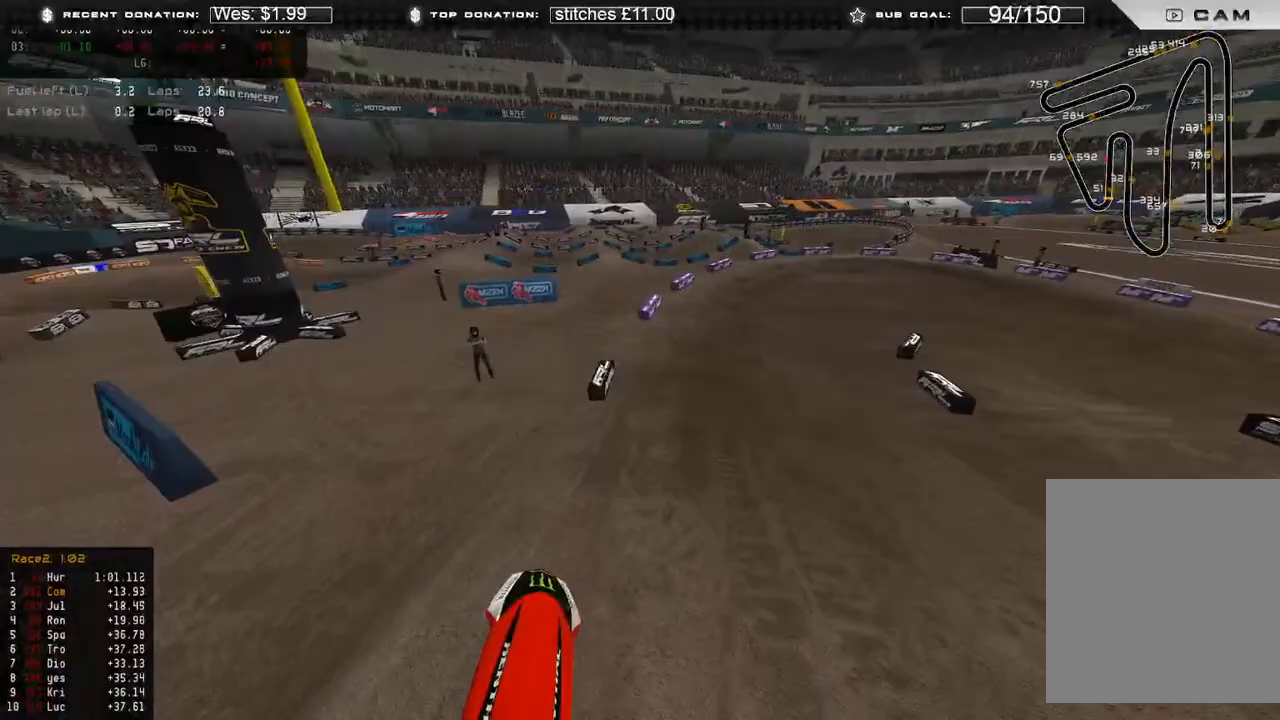
Gameplay with a controller (Xbox layout); each line is a JSON object with the inputs held at the frame after it. "events" lists button and stick changes between this image and that frame as [ms after this image, input, new state], when the widget could be followed in between.
{"buttons": ["R2"], "left_stick": "up-right", "right_stick": "center", "events": [[83, "right_stick", "center"], [167, "R3", "down"], [233, "left_stick", "up-right"], [267, "R3", "up"]]}
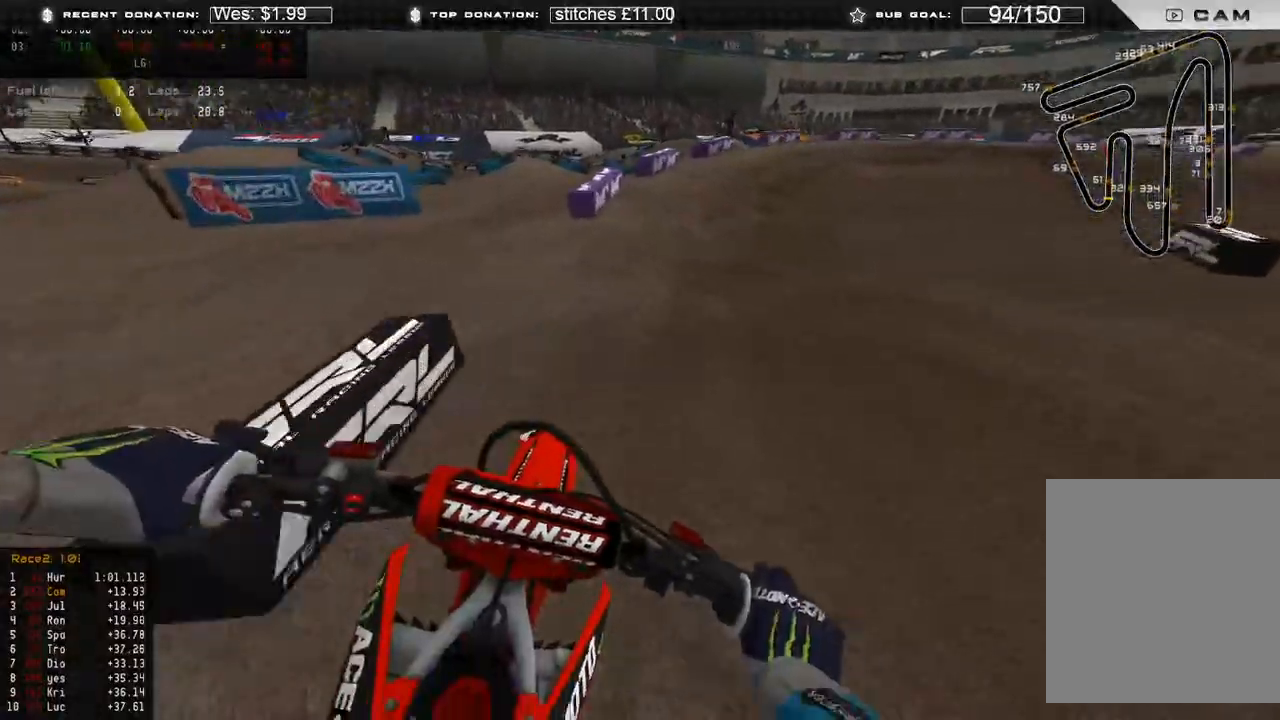
{"buttons": [], "left_stick": "up-right", "right_stick": "down", "events": [[133, "right_stick", "up"], [250, "right_stick", "center"], [333, "right_stick", "down"], [450, "R2", "up"]]}
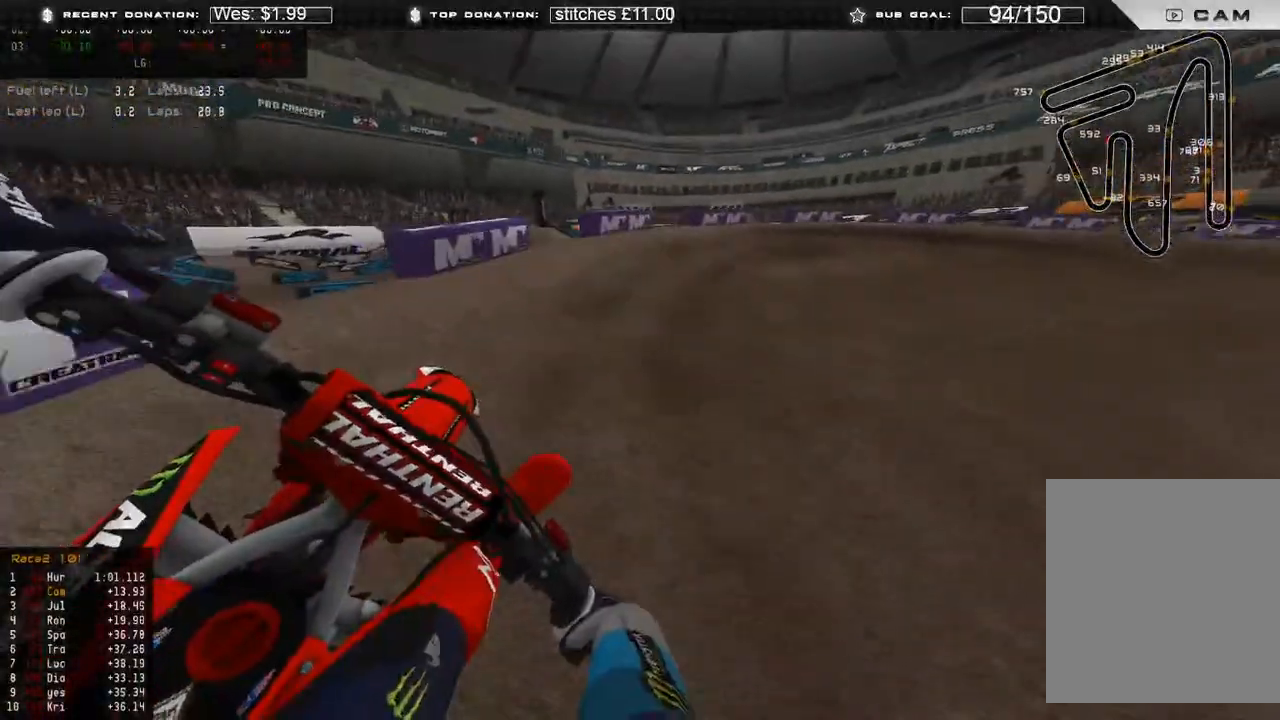
{"buttons": ["R2"], "left_stick": "up-right", "right_stick": "down-left", "events": [[400, "right_stick", "down-left"], [467, "R2", "down"]]}
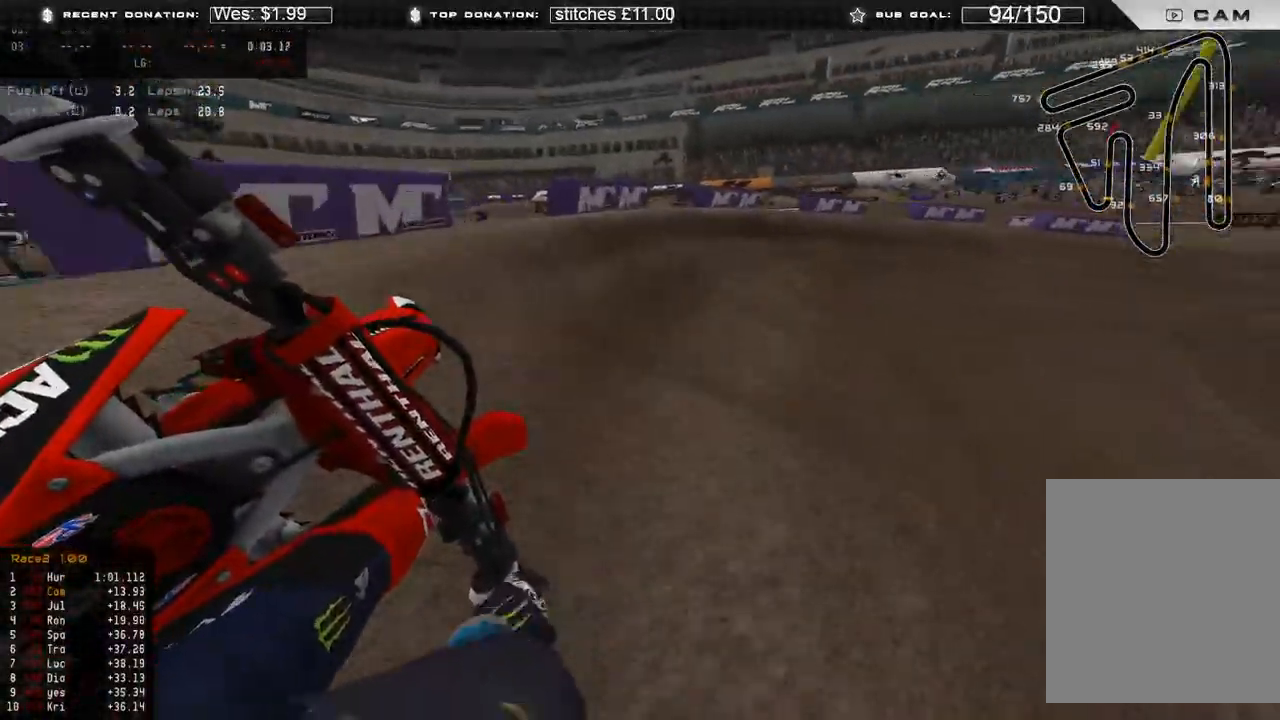
{"buttons": ["R2"], "left_stick": "up-right", "right_stick": "down-left", "events": [[117, "R2", "up"], [433, "R2", "down"]]}
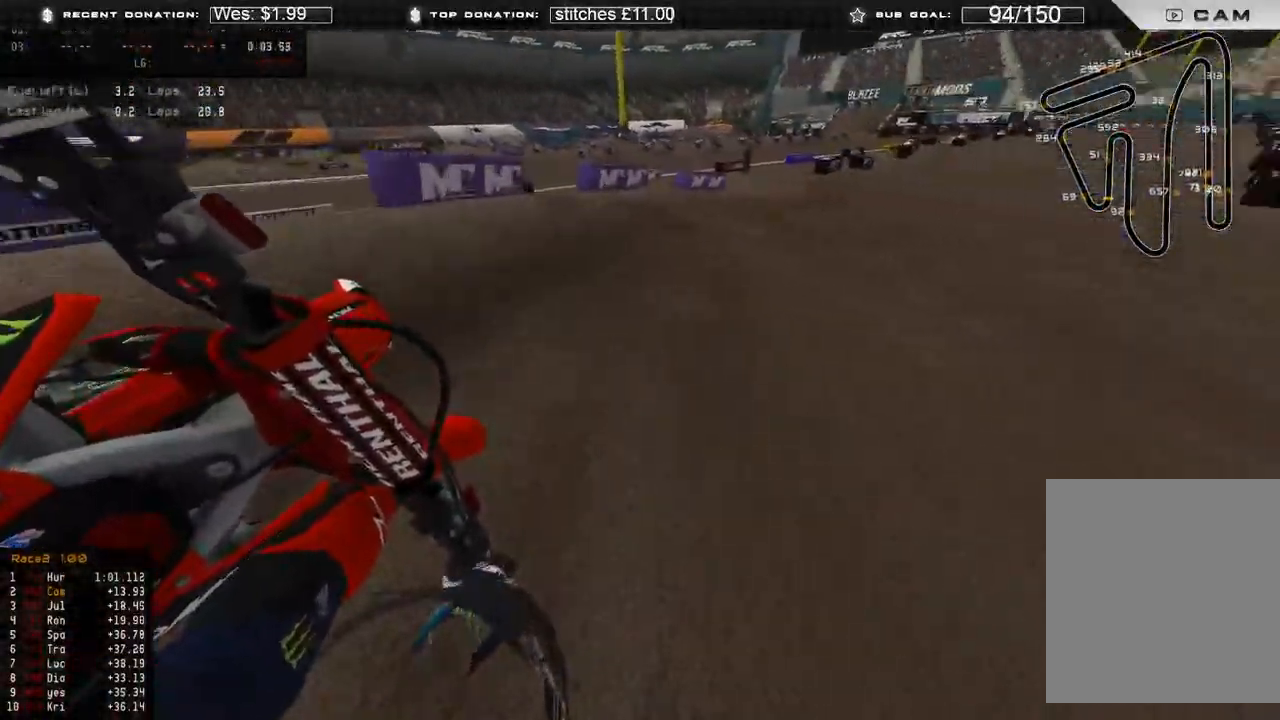
{"buttons": ["R2", "R3"], "left_stick": "up-right", "right_stick": "up-left", "events": [[317, "right_stick", "up-left"], [467, "R3", "down"]]}
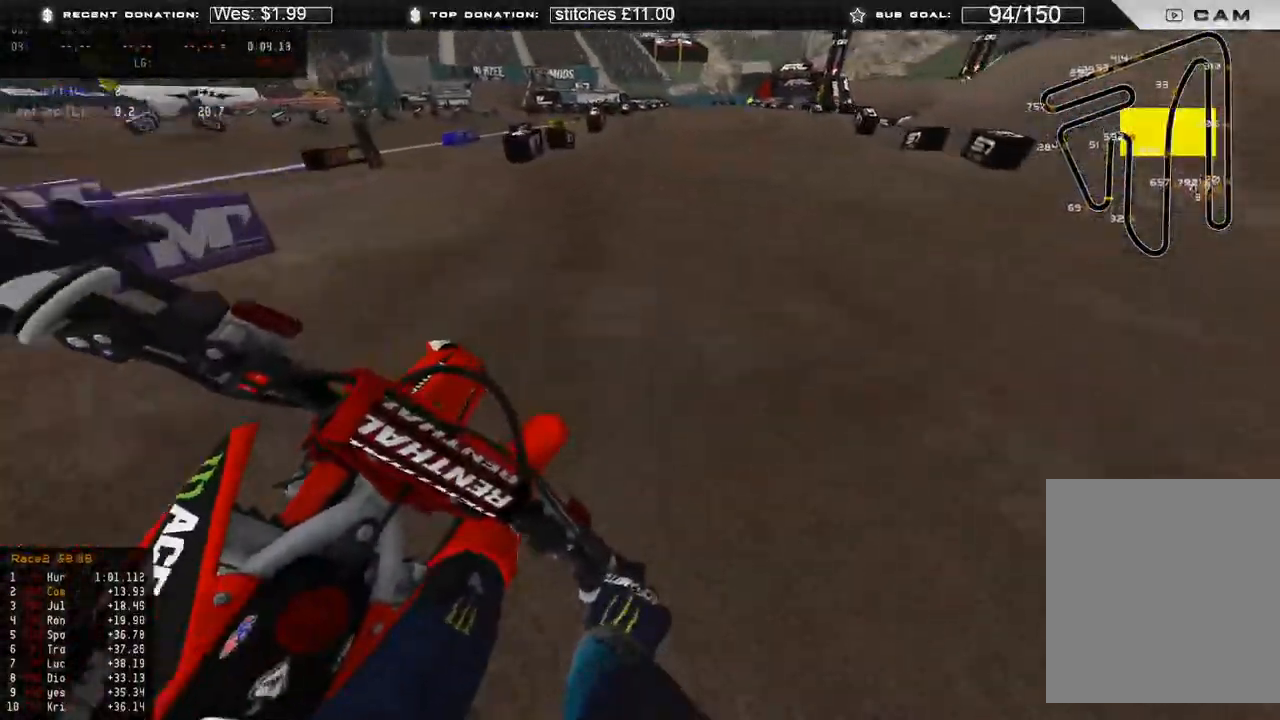
{"buttons": ["R2"], "left_stick": "up", "right_stick": "down-left", "events": [[67, "R3", "up"], [67, "right_stick", "left"], [150, "R3", "down"], [217, "right_stick", "center"], [267, "R3", "up"], [333, "R3", "down"], [333, "right_stick", "down-left"], [417, "R3", "up"], [450, "left_stick", "up"]]}
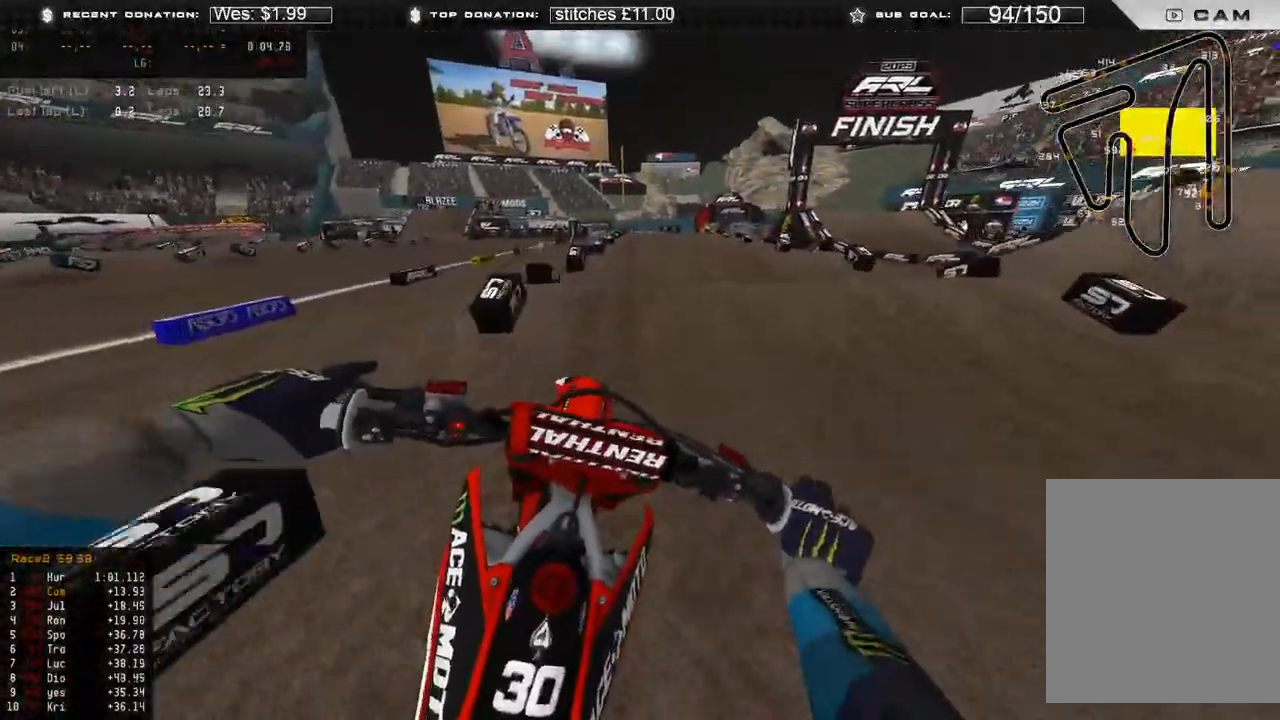
{"buttons": ["R2"], "left_stick": "up", "right_stick": "down", "events": [[150, "right_stick", "down"]]}
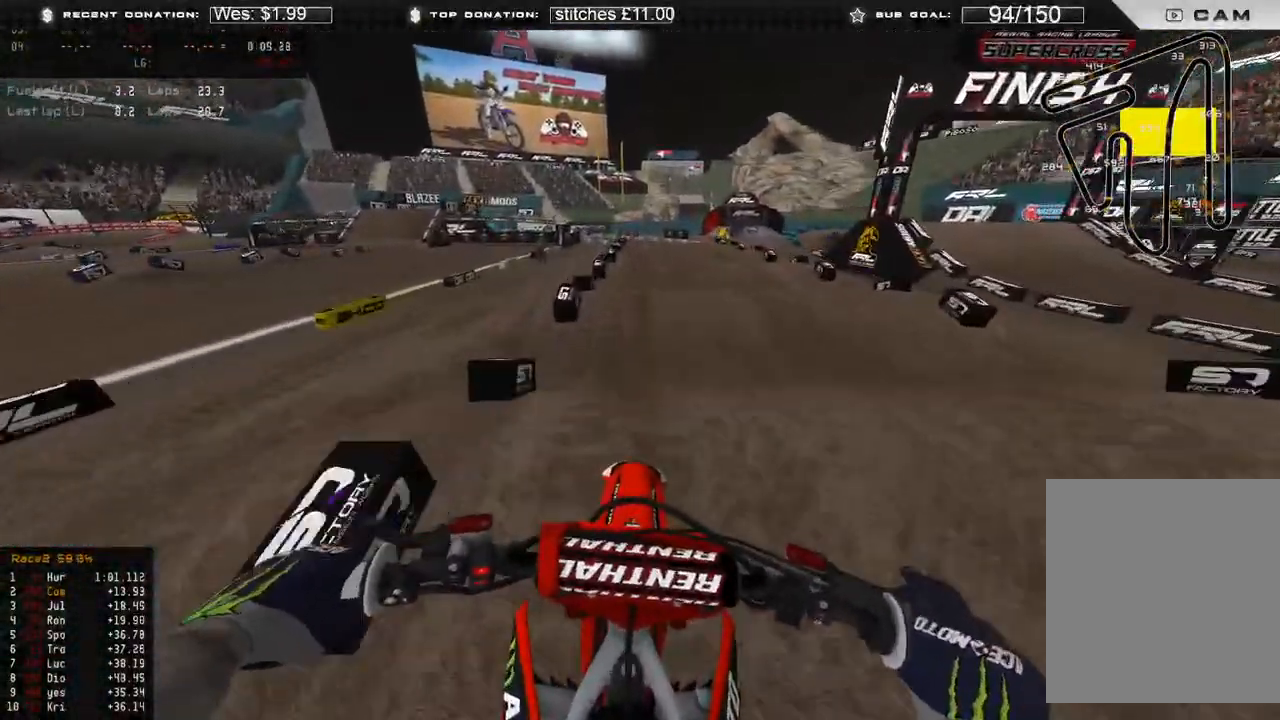
{"buttons": ["R2"], "left_stick": "center", "right_stick": "down", "events": [[200, "left_stick", "center"]]}
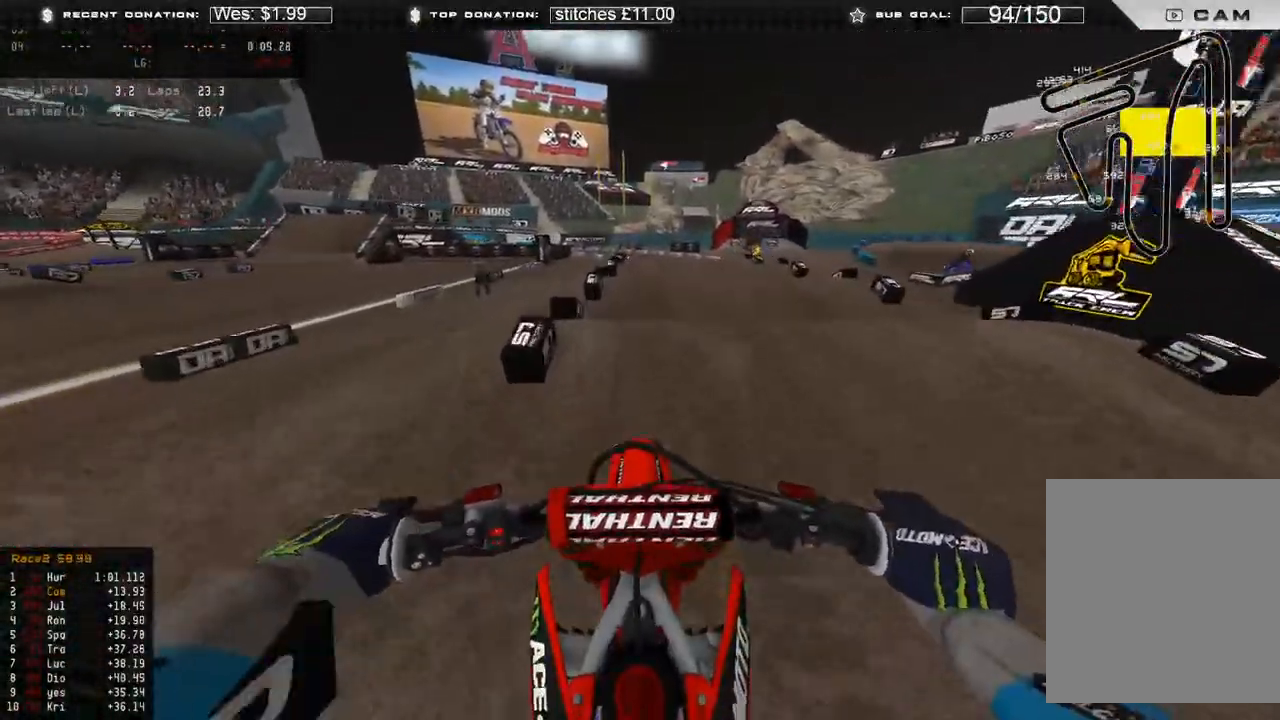
{"buttons": ["R2"], "left_stick": "center", "right_stick": "down", "events": [[50, "right_stick", "center"], [383, "right_stick", "down"]]}
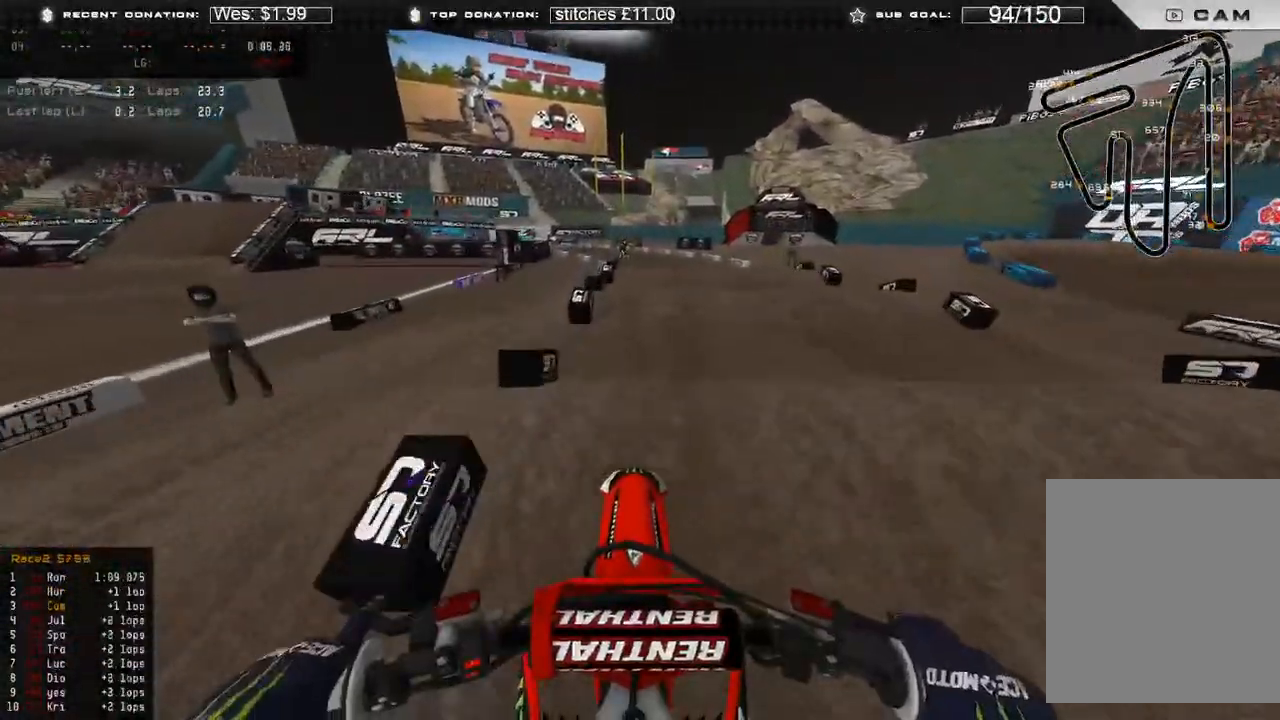
{"buttons": ["R2"], "left_stick": "center", "right_stick": "center", "events": [[217, "right_stick", "center"]]}
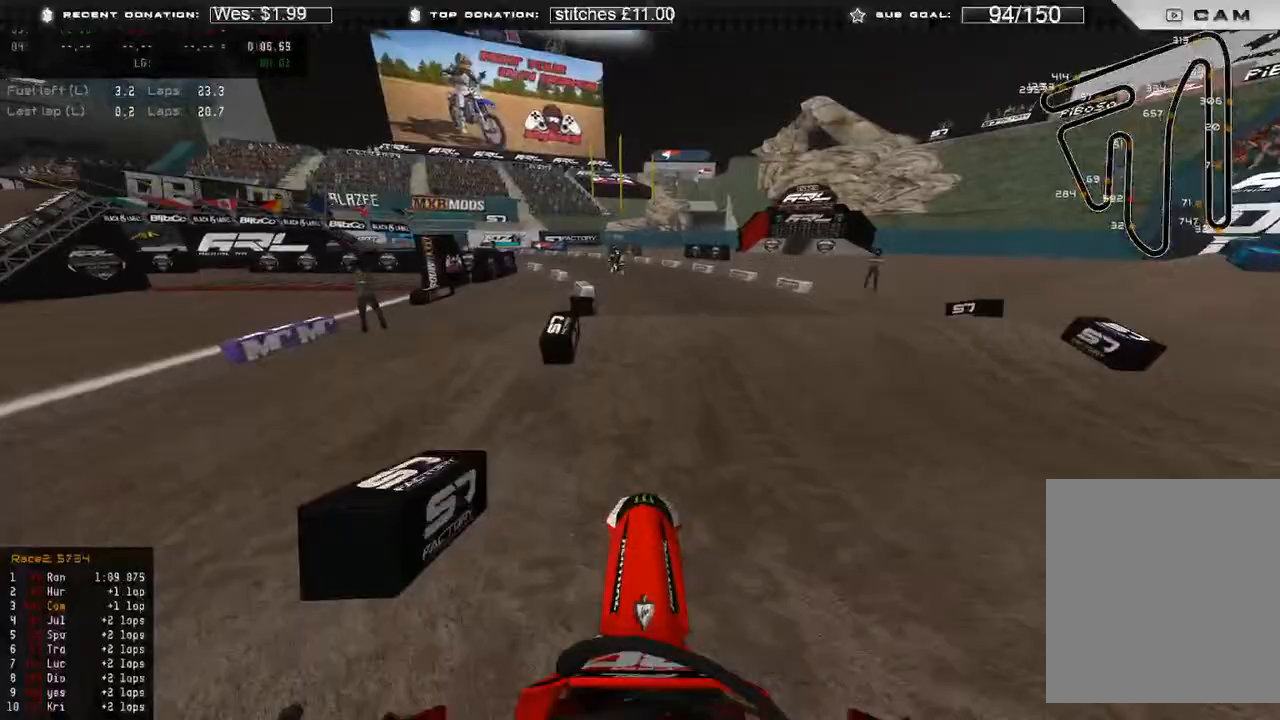
{"buttons": ["R2"], "left_stick": "up-left", "right_stick": "up", "events": [[50, "right_stick", "down"], [183, "left_stick", "up"], [217, "right_stick", "center"], [500, "left_stick", "up-left"], [500, "right_stick", "up"]]}
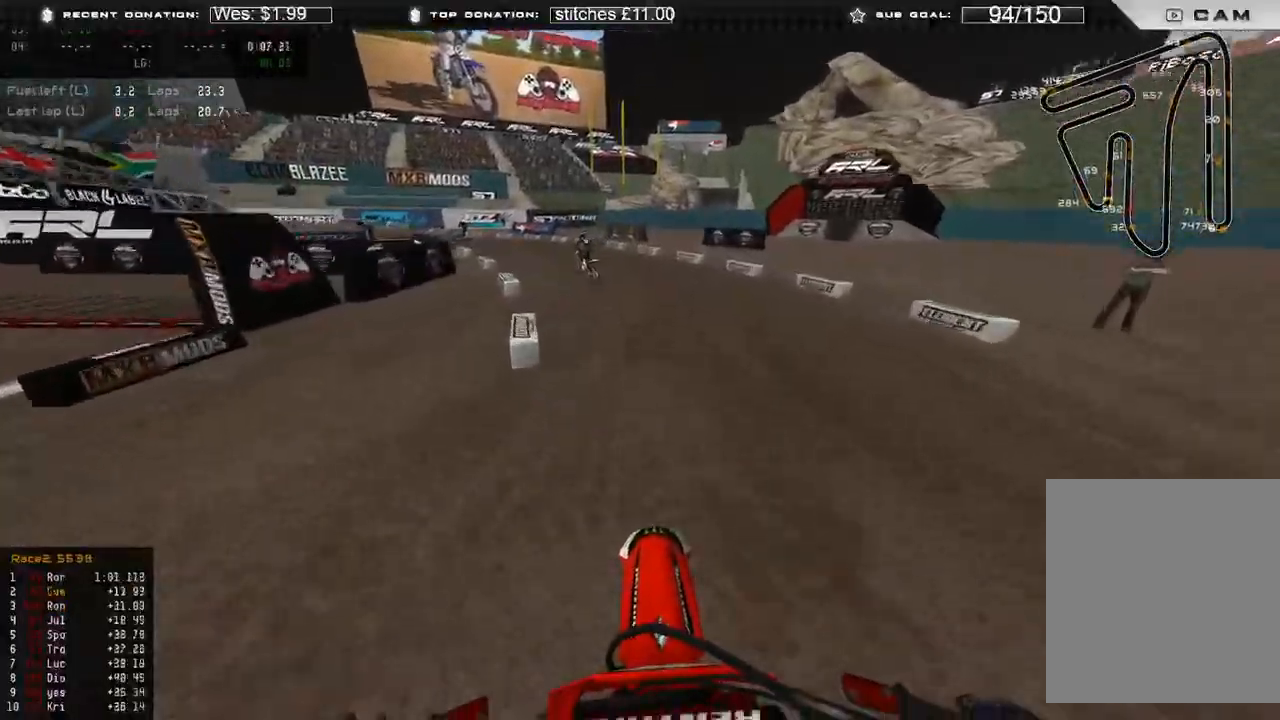
{"buttons": ["R2"], "left_stick": "up-left", "right_stick": "up-right", "events": [[200, "R3", "down"], [267, "R3", "up"], [400, "right_stick", "up-right"]]}
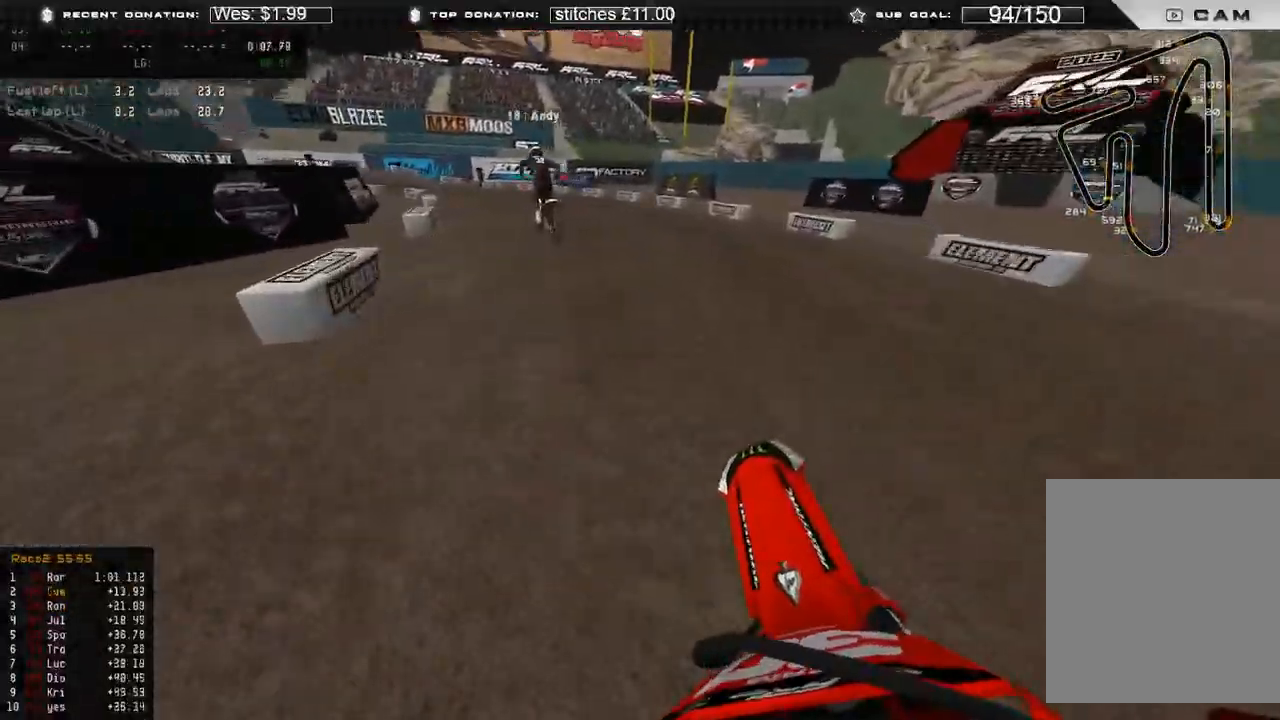
{"buttons": ["R2"], "left_stick": "up-left", "right_stick": "down", "events": [[367, "right_stick", "center"], [450, "right_stick", "down-right"], [500, "right_stick", "down"]]}
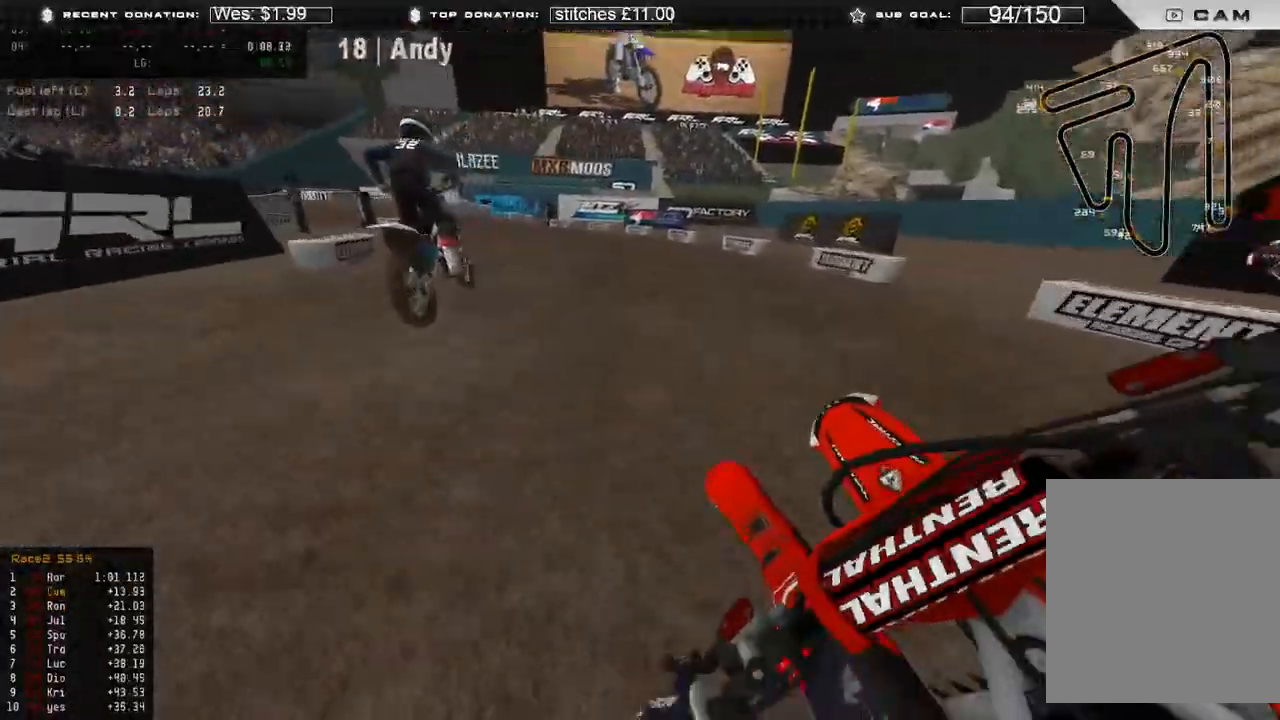
{"buttons": ["L2"], "left_stick": "up-left", "right_stick": "down", "events": [[217, "R2", "up"], [233, "L2", "down"]]}
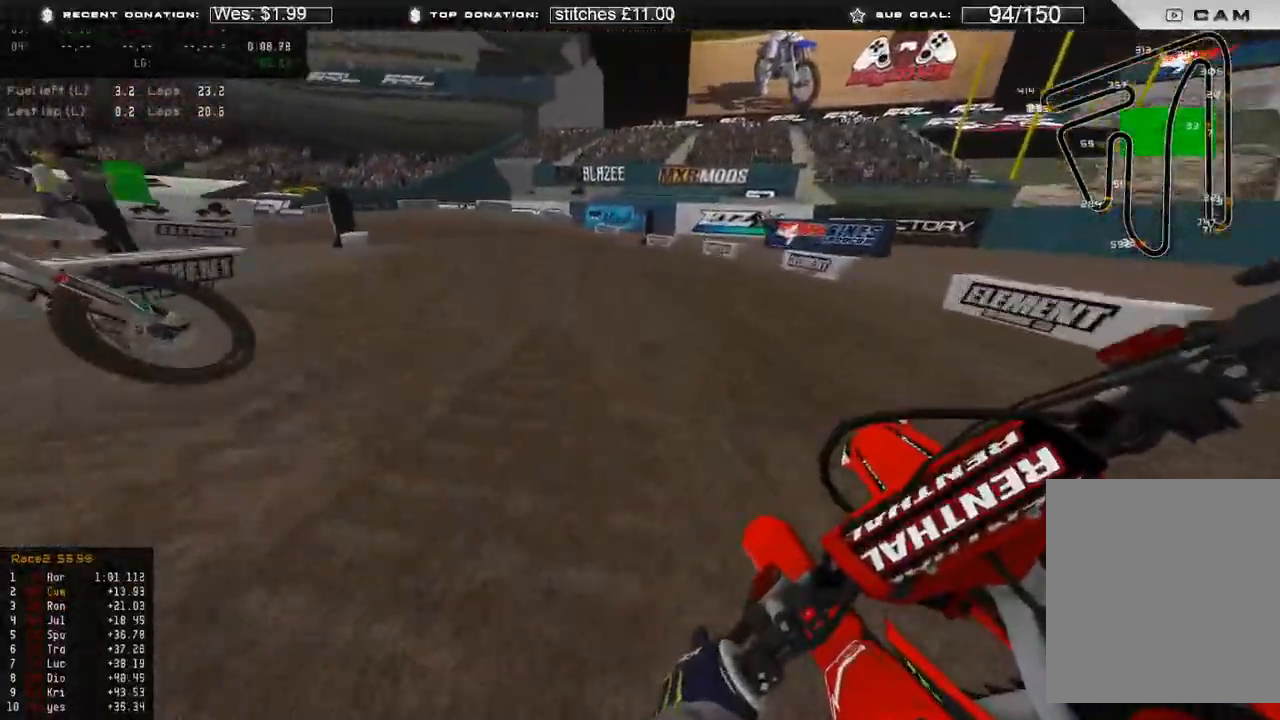
{"buttons": ["L2"], "left_stick": "up-left", "right_stick": "down", "events": []}
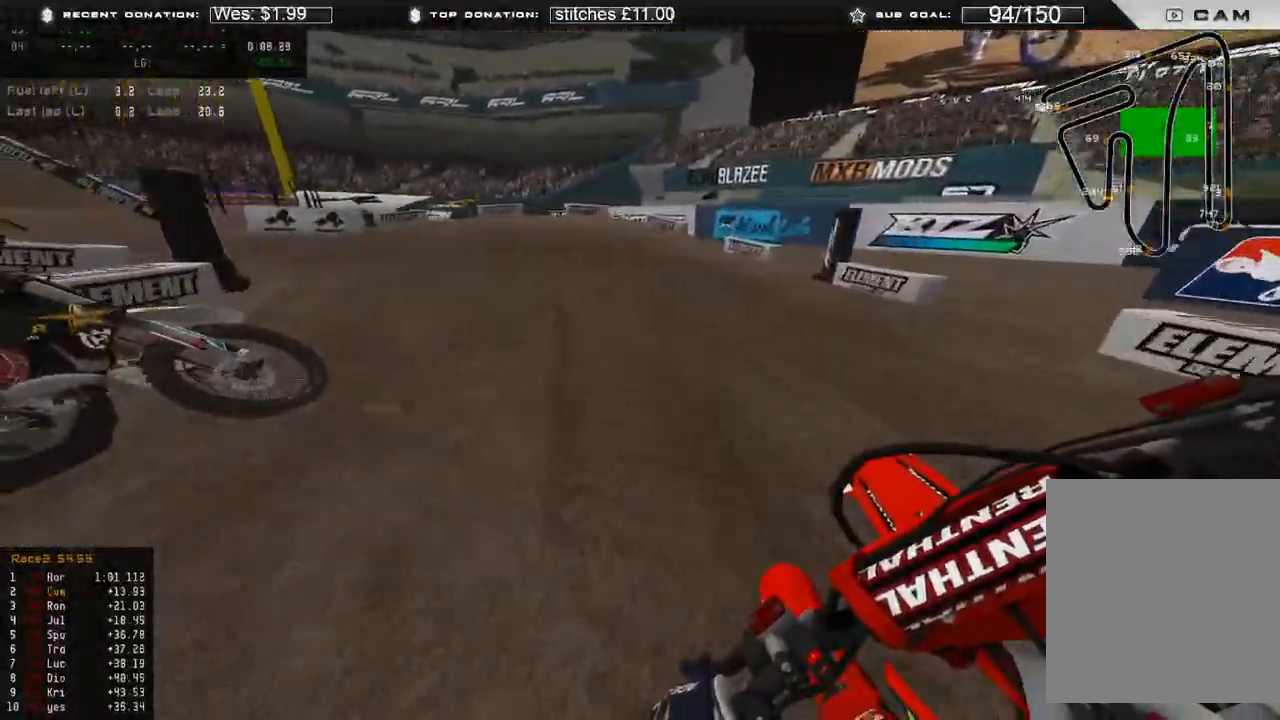
{"buttons": [], "left_stick": "up-left", "right_stick": "down-right", "events": [[250, "right_stick", "down-right"], [483, "L2", "up"]]}
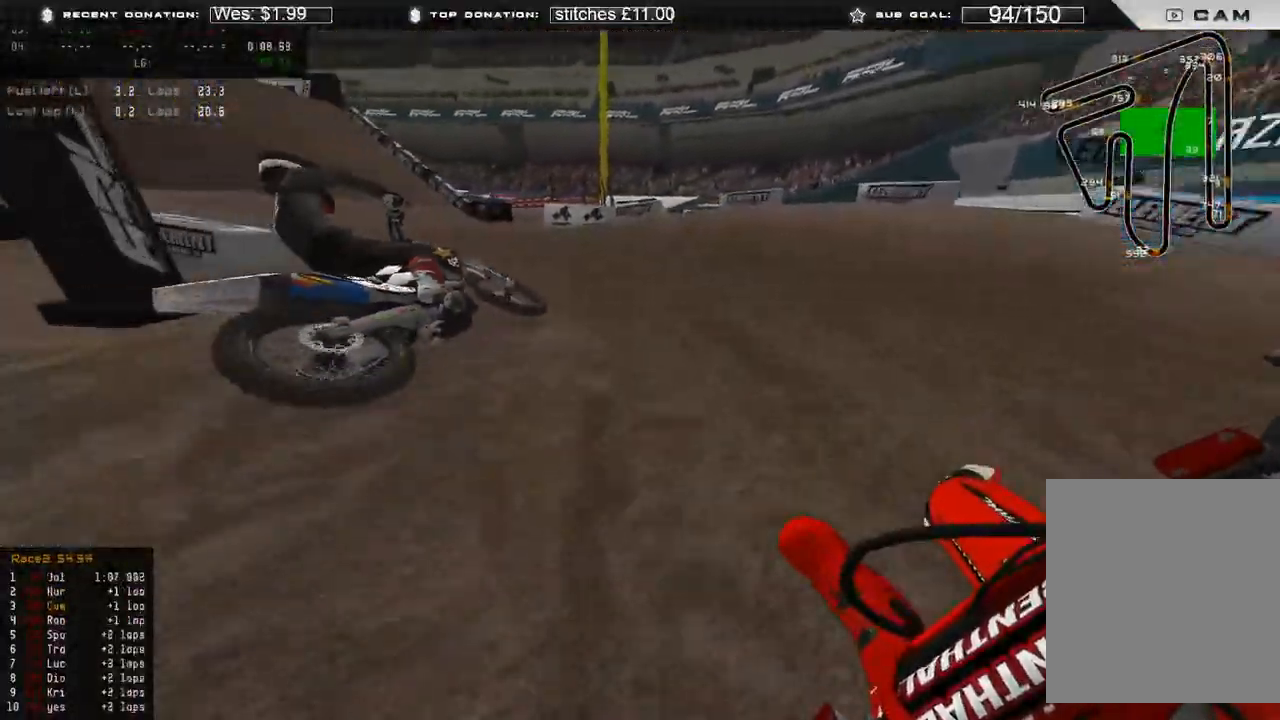
{"buttons": ["R2"], "left_stick": "up-left", "right_stick": "right", "events": [[167, "right_stick", "right"], [233, "R2", "down"]]}
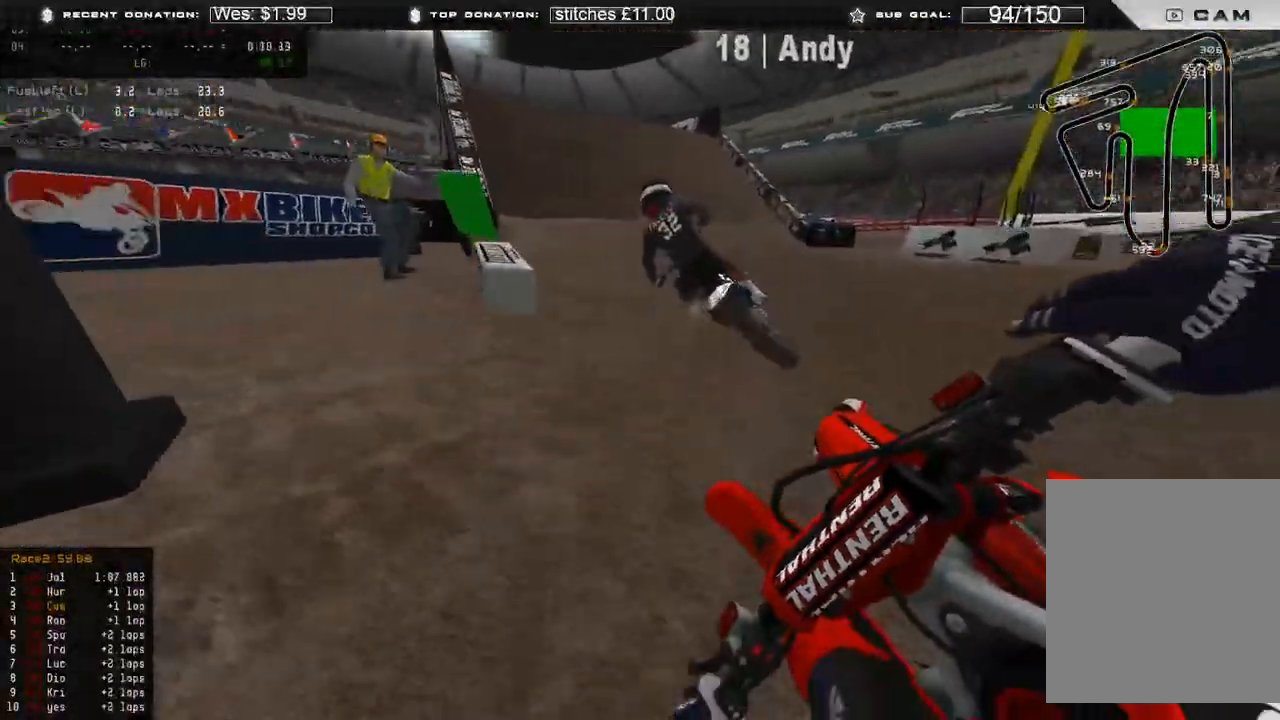
{"buttons": ["R2"], "left_stick": "up", "right_stick": "center", "events": [[217, "right_stick", "center"], [283, "R3", "down"], [367, "R3", "up"], [483, "left_stick", "up"]]}
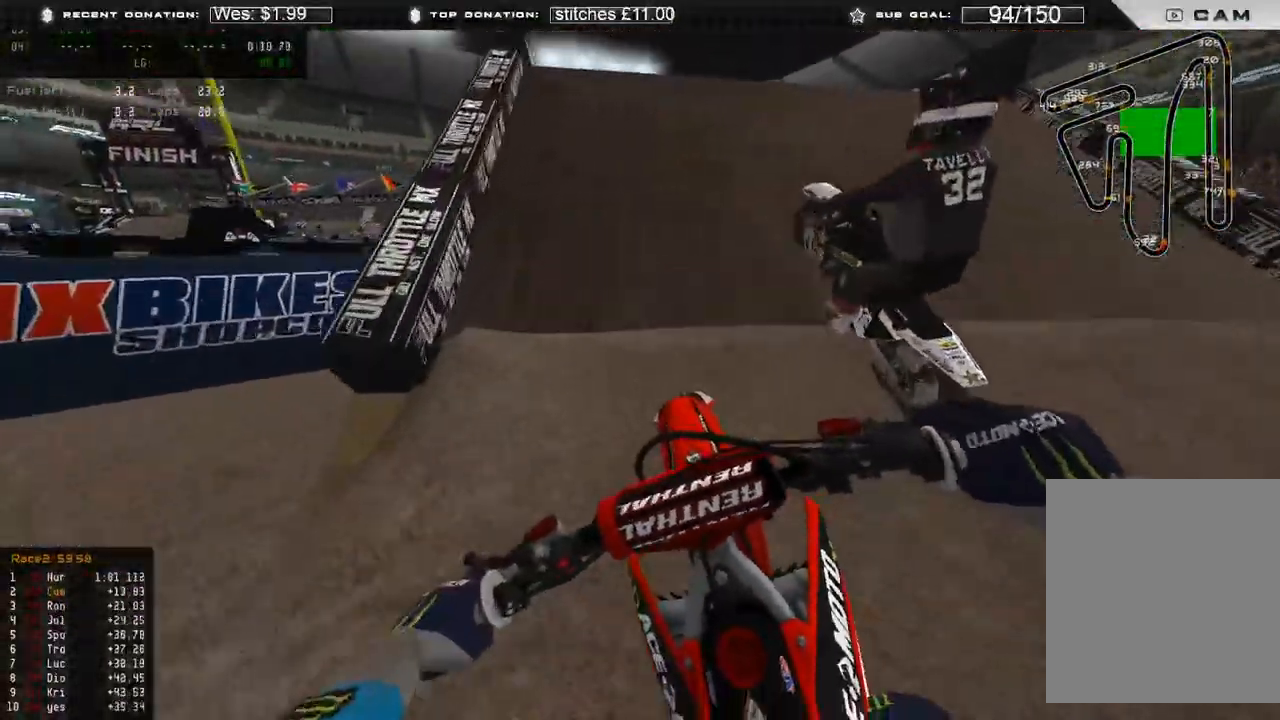
{"buttons": [], "left_stick": "center", "right_stick": "up-right", "events": [[33, "right_stick", "up"], [283, "R2", "up"], [417, "right_stick", "up-right"], [433, "left_stick", "center"]]}
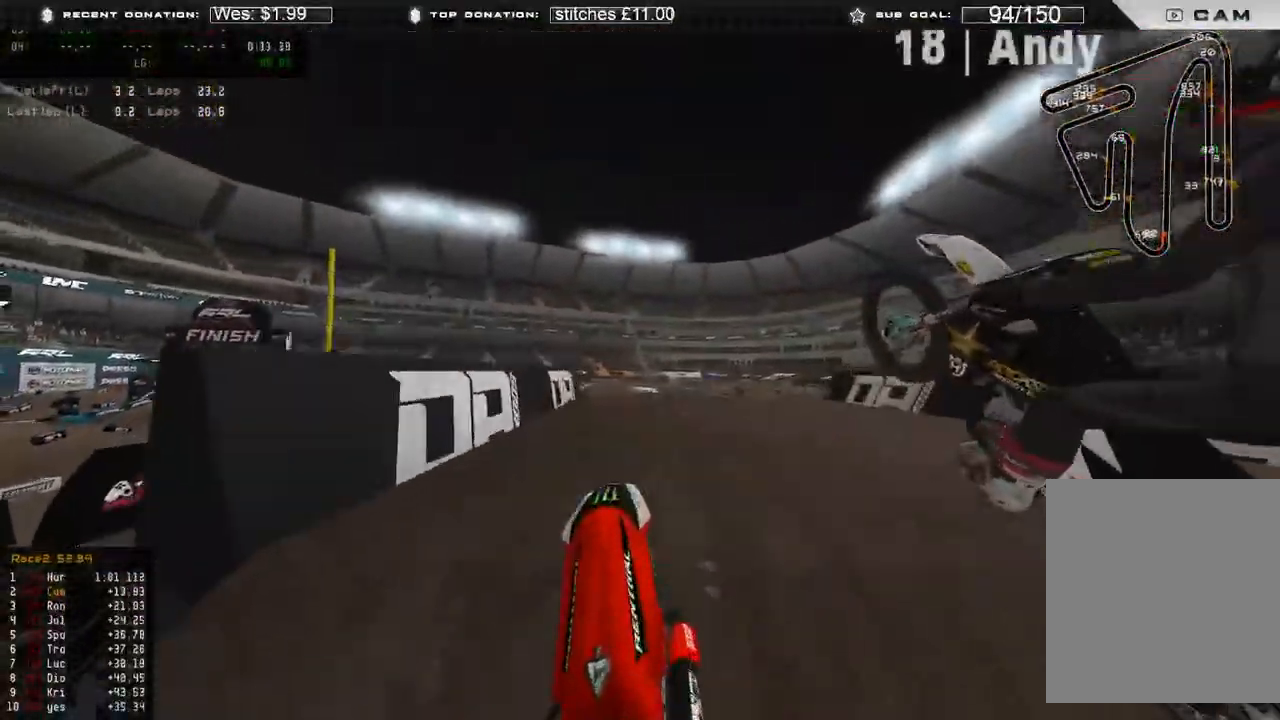
{"buttons": [], "left_stick": "up-left", "right_stick": "down", "events": [[183, "left_stick", "up-left"], [283, "right_stick", "center"], [400, "right_stick", "down"]]}
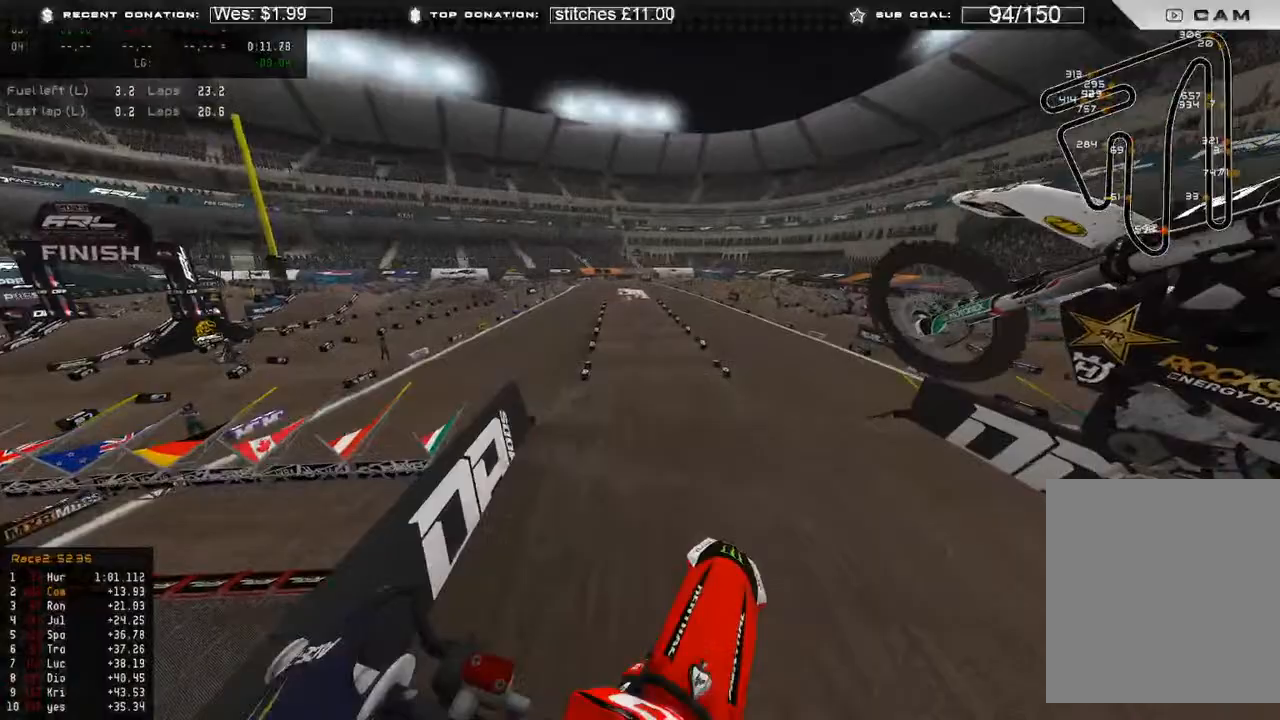
{"buttons": ["R2"], "left_stick": "up", "right_stick": "down-right", "events": [[133, "R2", "down"], [133, "right_stick", "down-right"], [367, "left_stick", "up"]]}
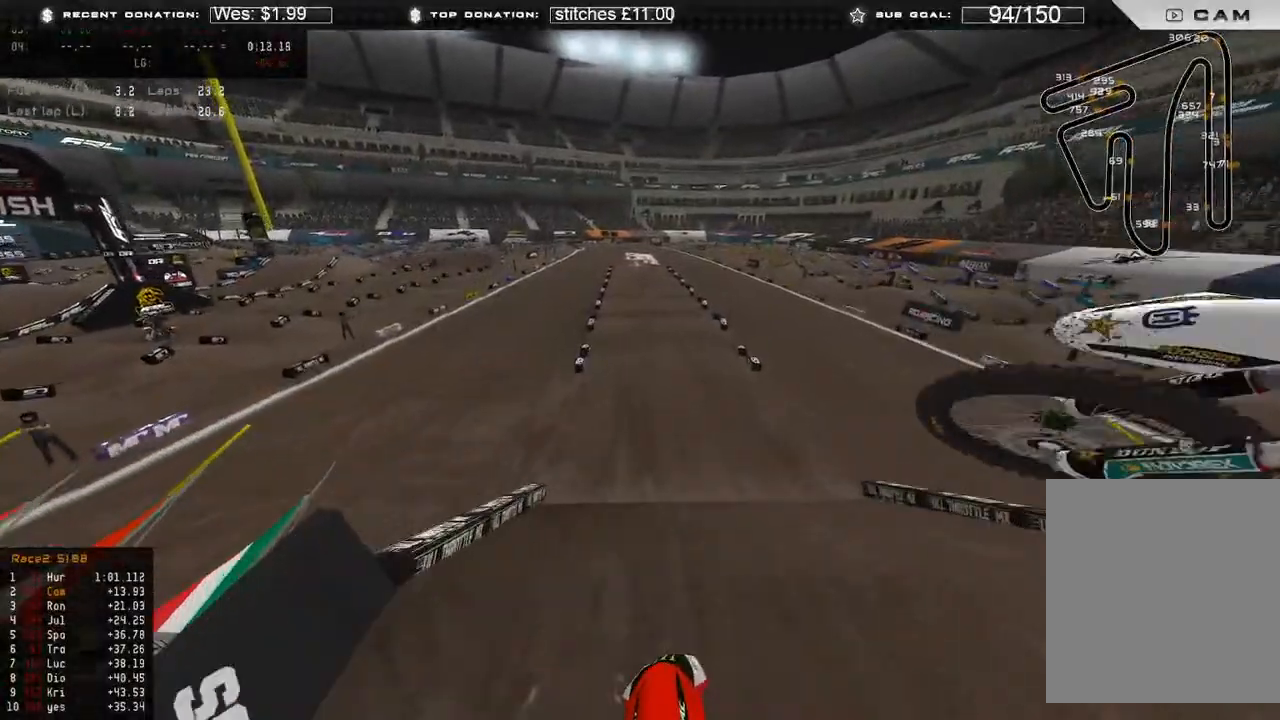
{"buttons": ["R2"], "left_stick": "up", "right_stick": "center", "events": [[167, "R2", "up"], [383, "right_stick", "center"], [417, "R2", "down"]]}
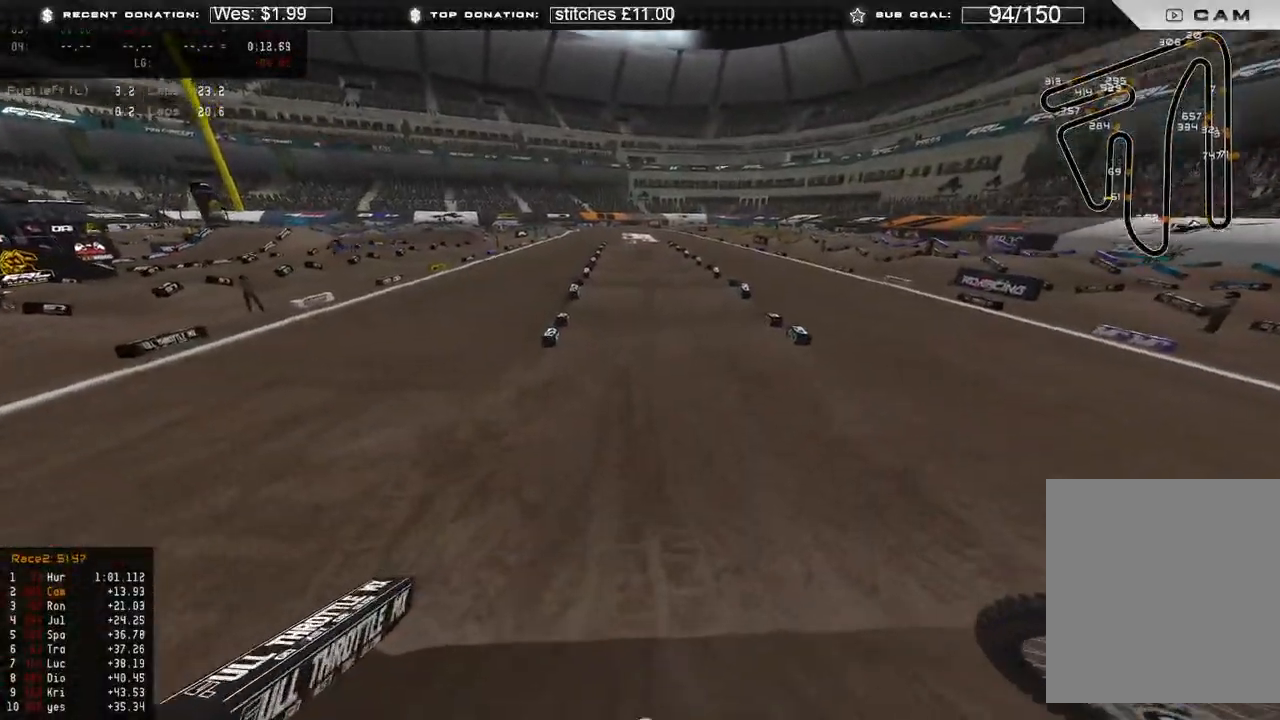
{"buttons": ["R2"], "left_stick": "center", "right_stick": "up", "events": [[117, "left_stick", "center"], [467, "right_stick", "up"]]}
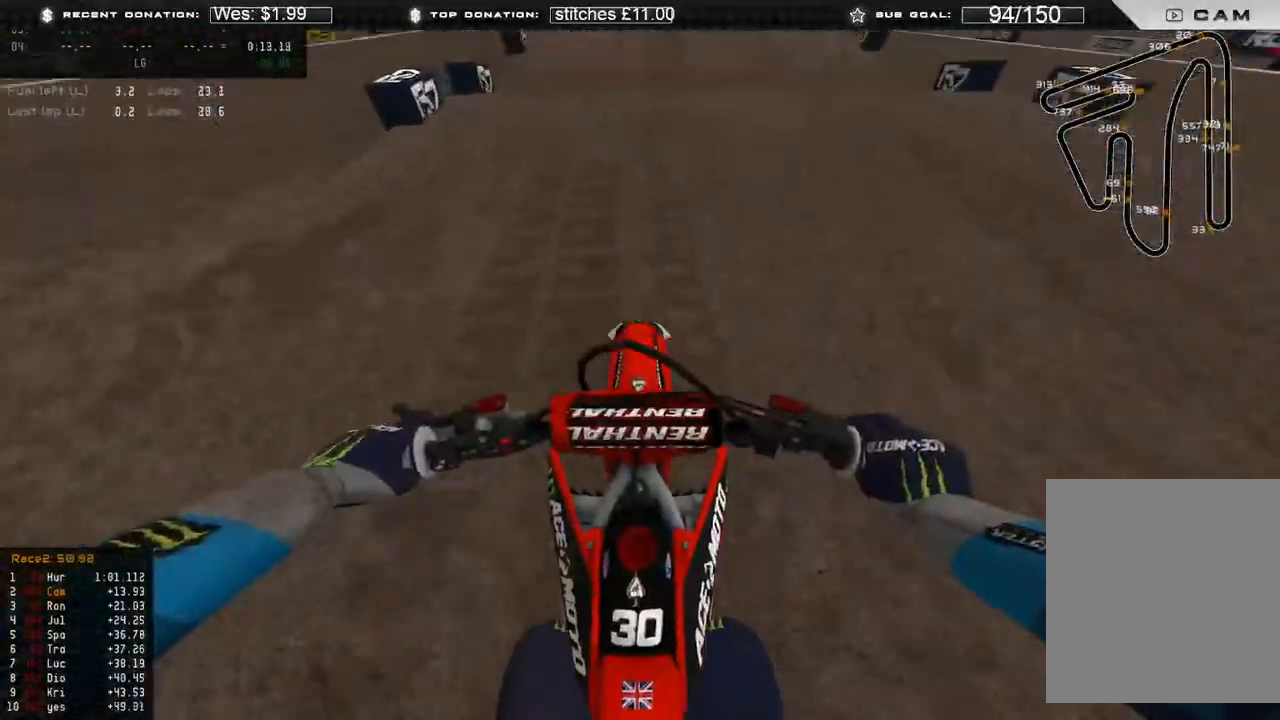
{"buttons": ["R2"], "left_stick": "center", "right_stick": "down", "events": [[233, "right_stick", "center"], [300, "right_stick", "down"]]}
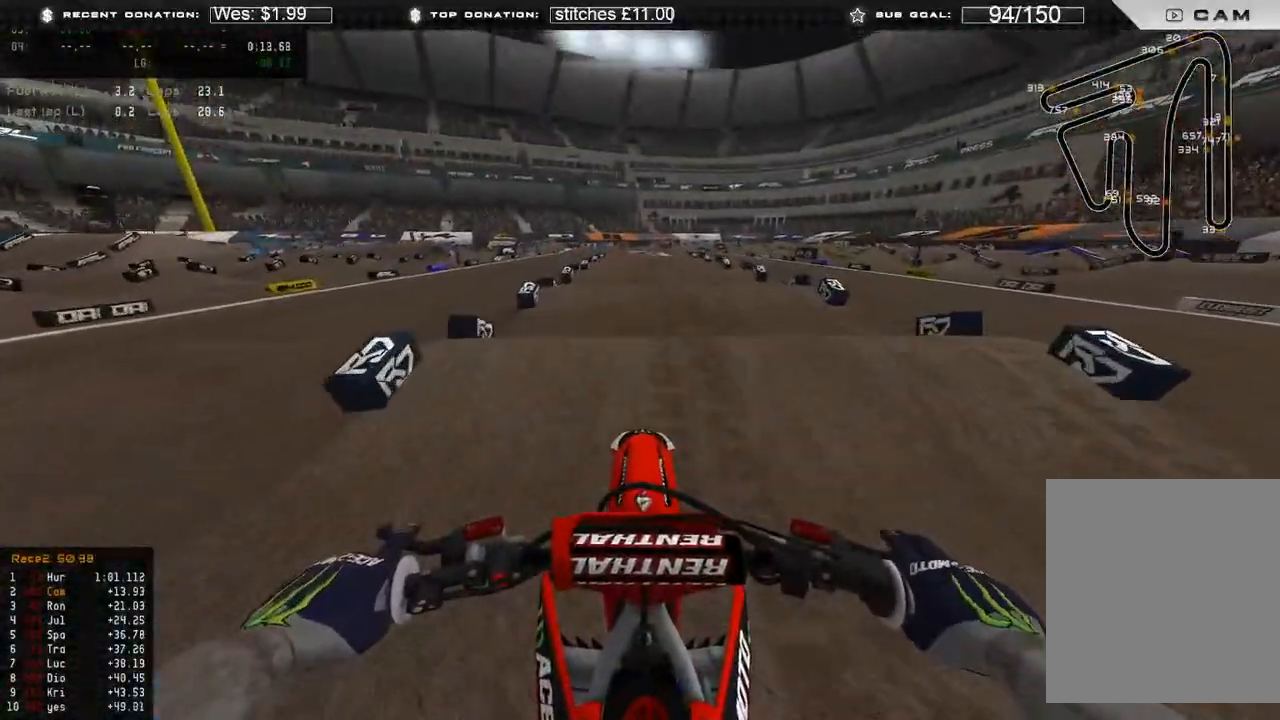
{"buttons": ["R2"], "left_stick": "center", "right_stick": "center", "events": [[267, "right_stick", "center"]]}
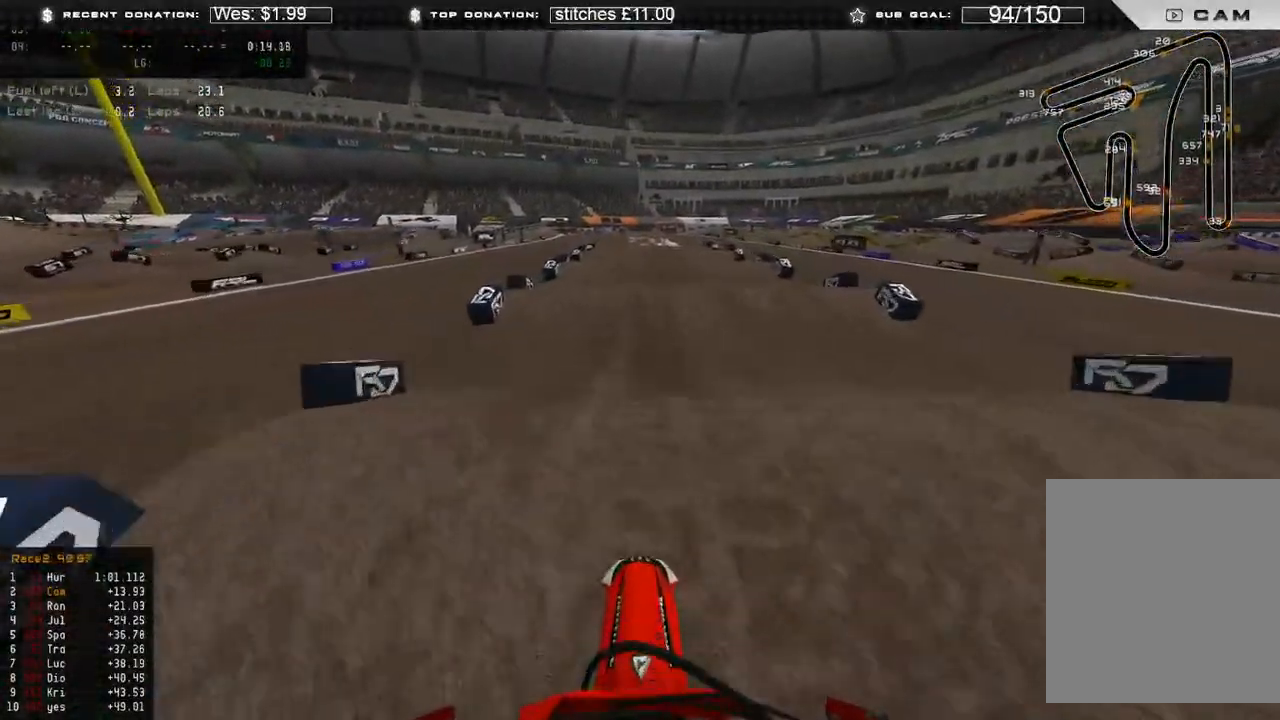
{"buttons": ["R2"], "left_stick": "center", "right_stick": "down", "events": [[333, "right_stick", "down"]]}
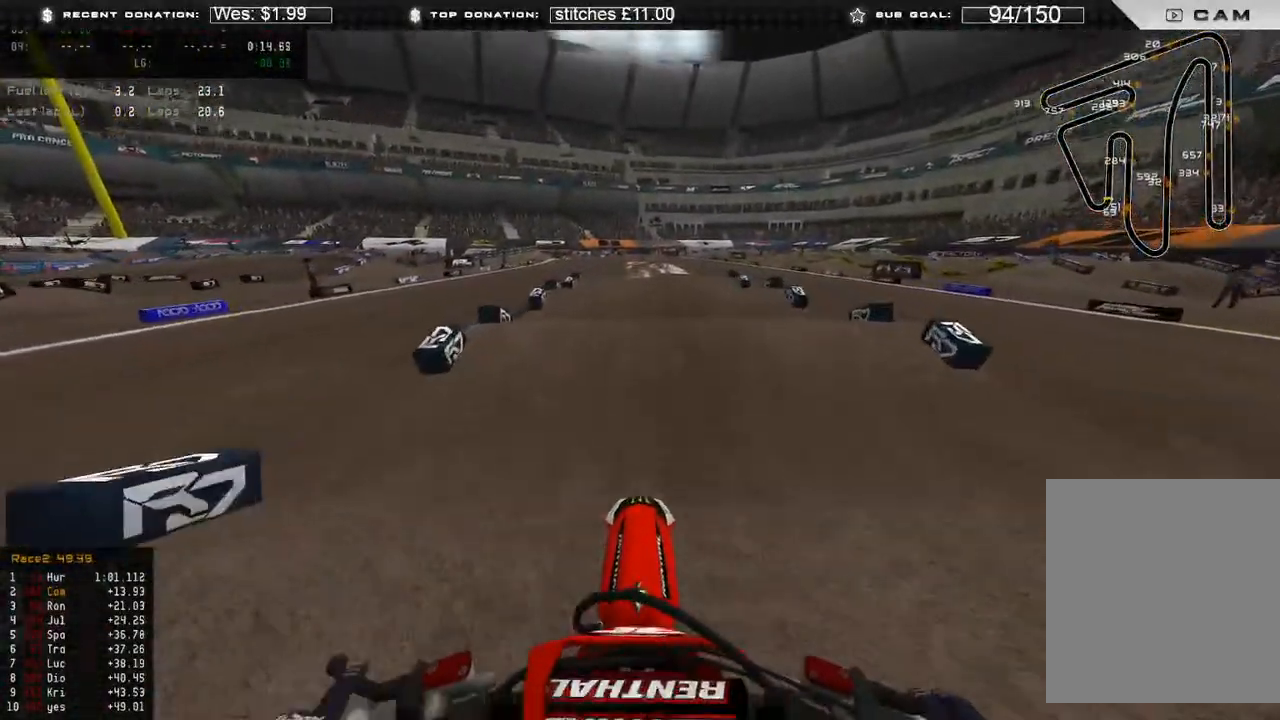
{"buttons": ["R2"], "left_stick": "center", "right_stick": "down"}
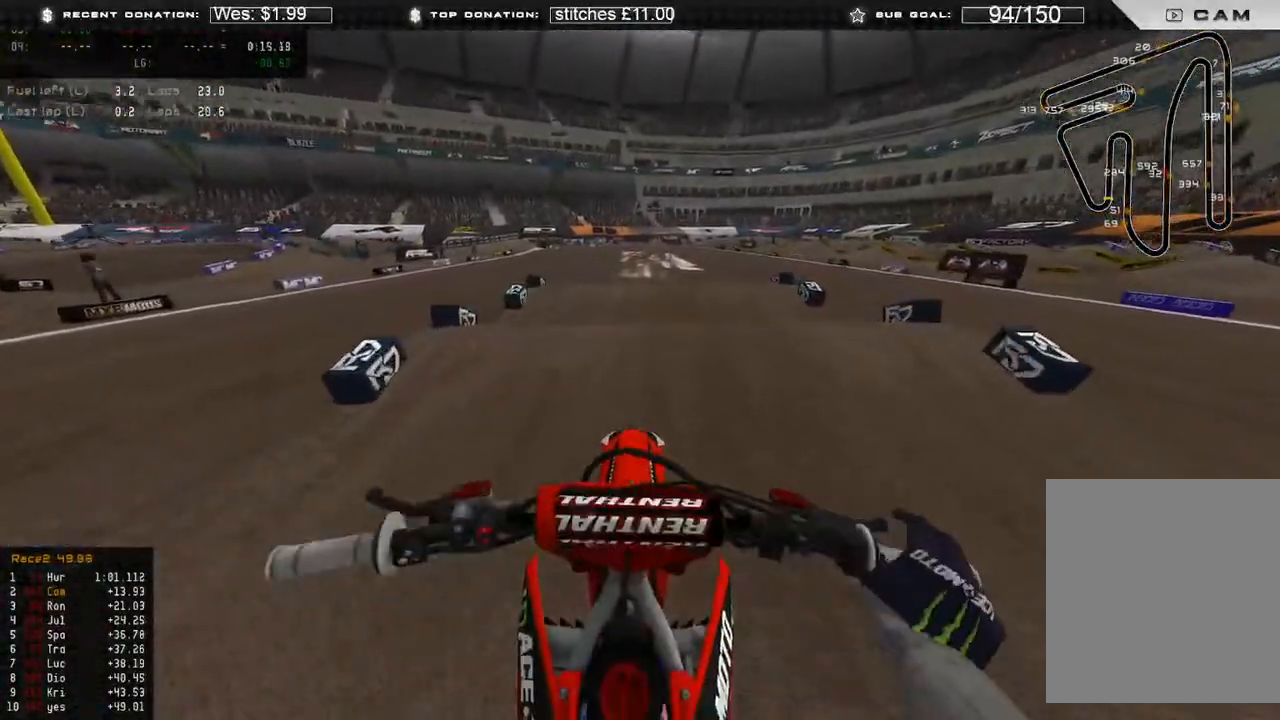
{"buttons": ["R2"], "left_stick": "center", "right_stick": "down", "events": []}
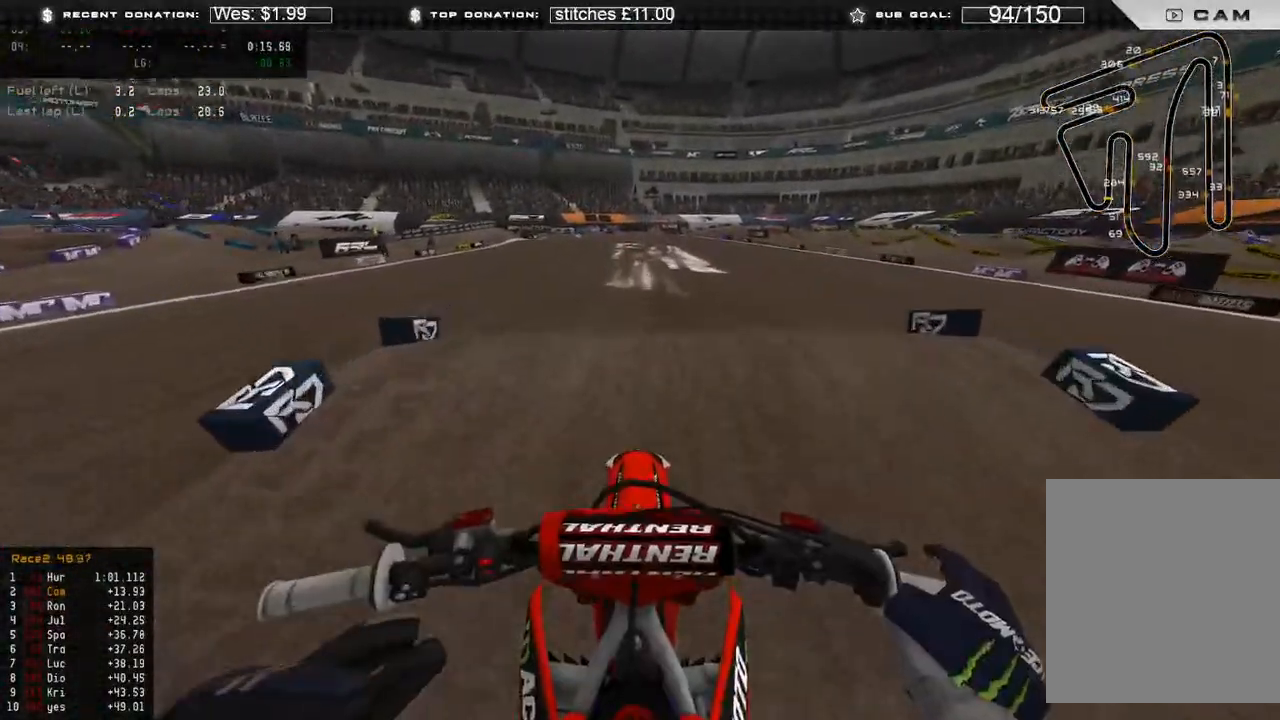
{"buttons": ["R2"], "left_stick": "center", "right_stick": "center", "events": [[367, "right_stick", "center"]]}
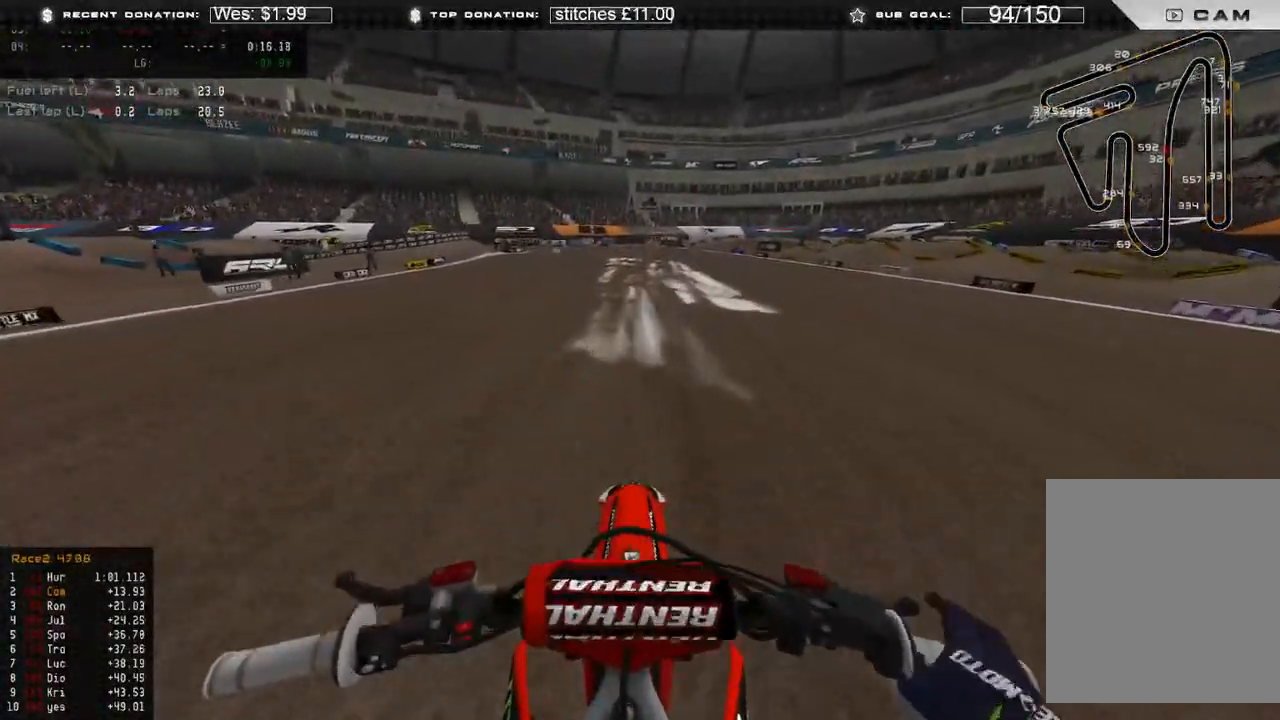
{"buttons": ["R2"], "left_stick": "center", "right_stick": "up", "events": [[133, "right_stick", "up"], [317, "right_stick", "center"], [333, "R3", "down"], [450, "R3", "up"], [467, "right_stick", "up"]]}